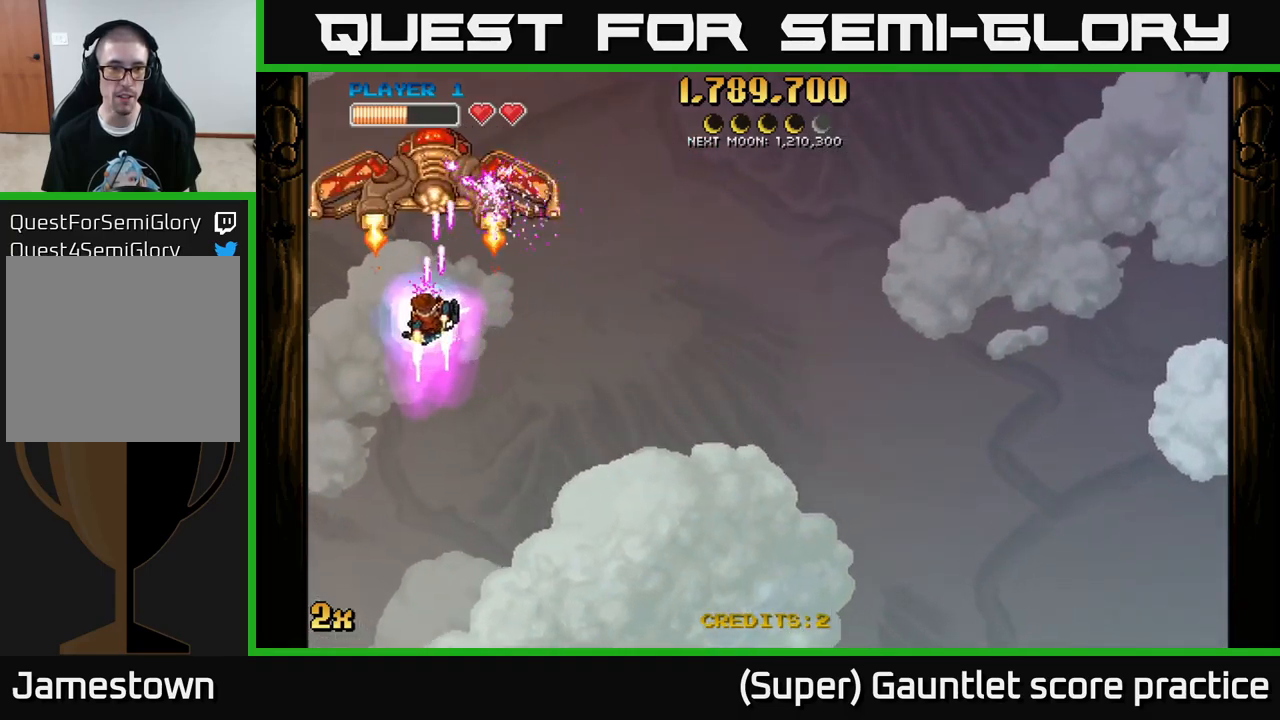
Gameplay with a controller (Xbox layout); each line is a JSON object with the inputs held at the frame after it. "events" lists button and stick changes between this image and that frame as [ms after this image, input, new state], when the widget could be followed in between. Not read: right_stick.
{"buttons": ["A"], "left_stick": "right", "events": [[67, "left_stick", "up"], [134, "left_stick", "up-right"], [150, "X", "down"], [267, "X", "up"], [267, "left_stick", "right"]]}
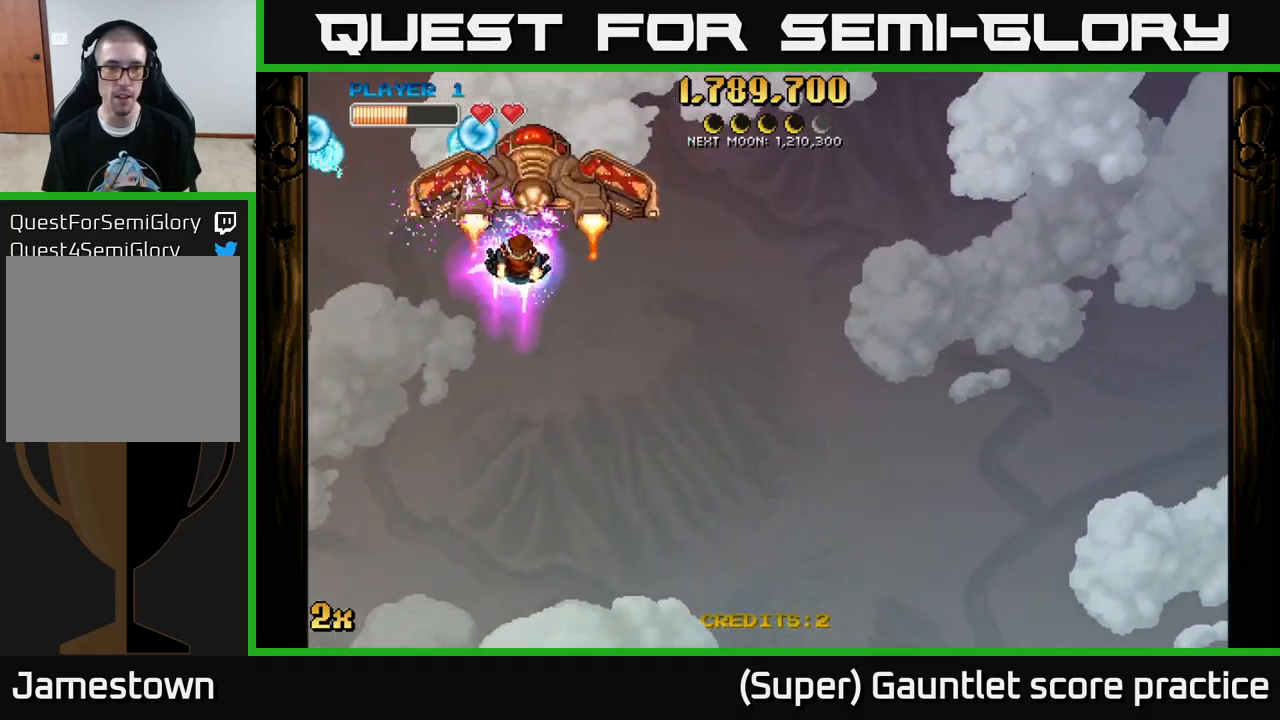
{"buttons": ["A"], "left_stick": "right", "events": []}
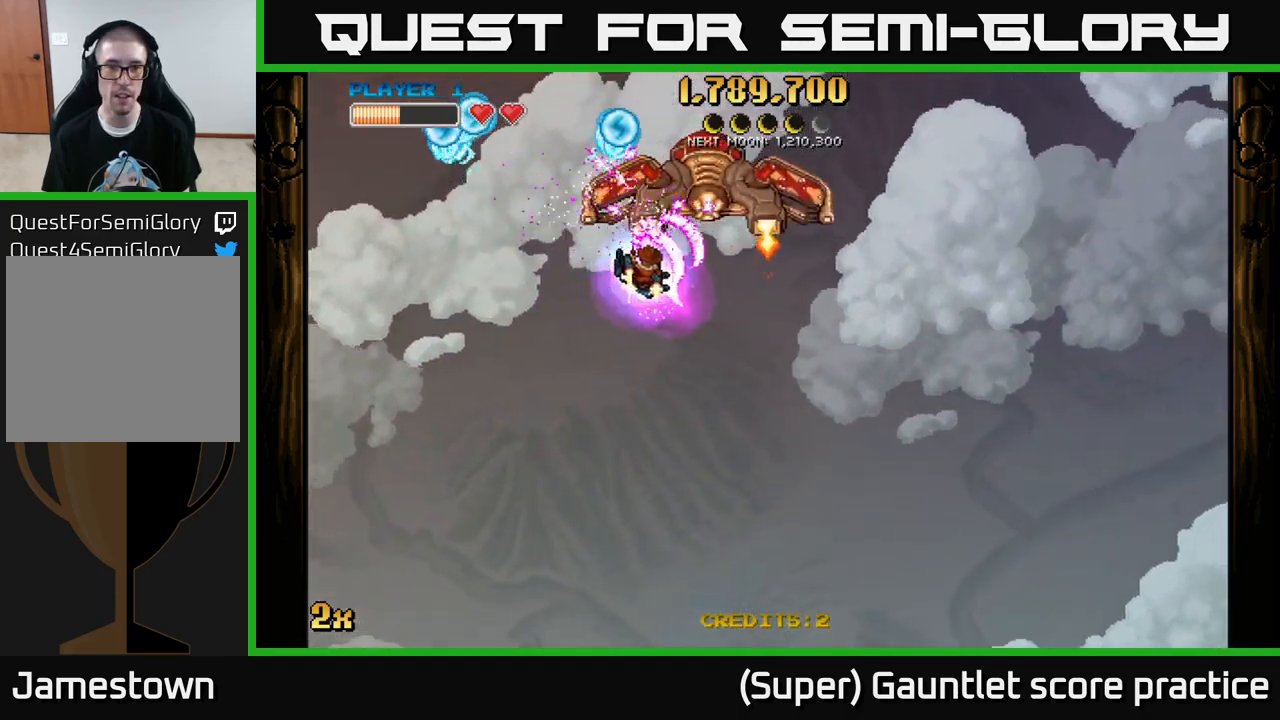
{"buttons": ["A"], "left_stick": "right", "events": []}
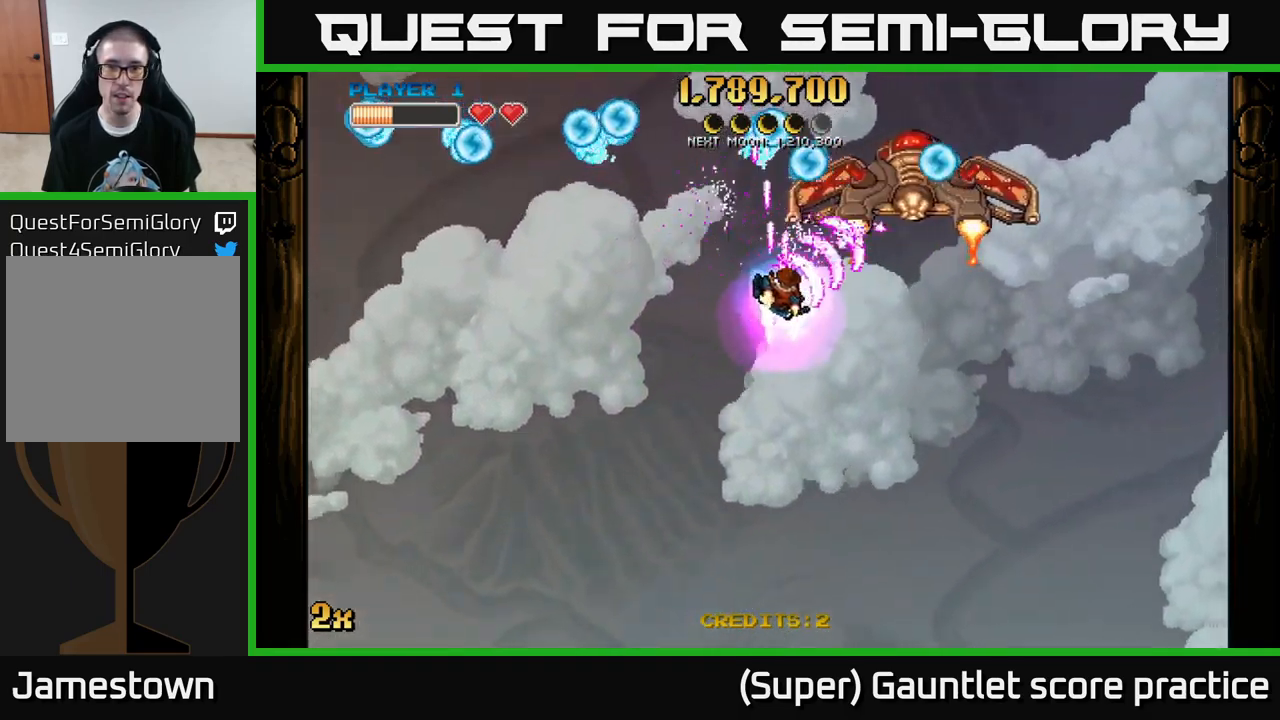
{"buttons": ["A"], "left_stick": "down-right", "events": [[67, "left_stick", "down-right"]]}
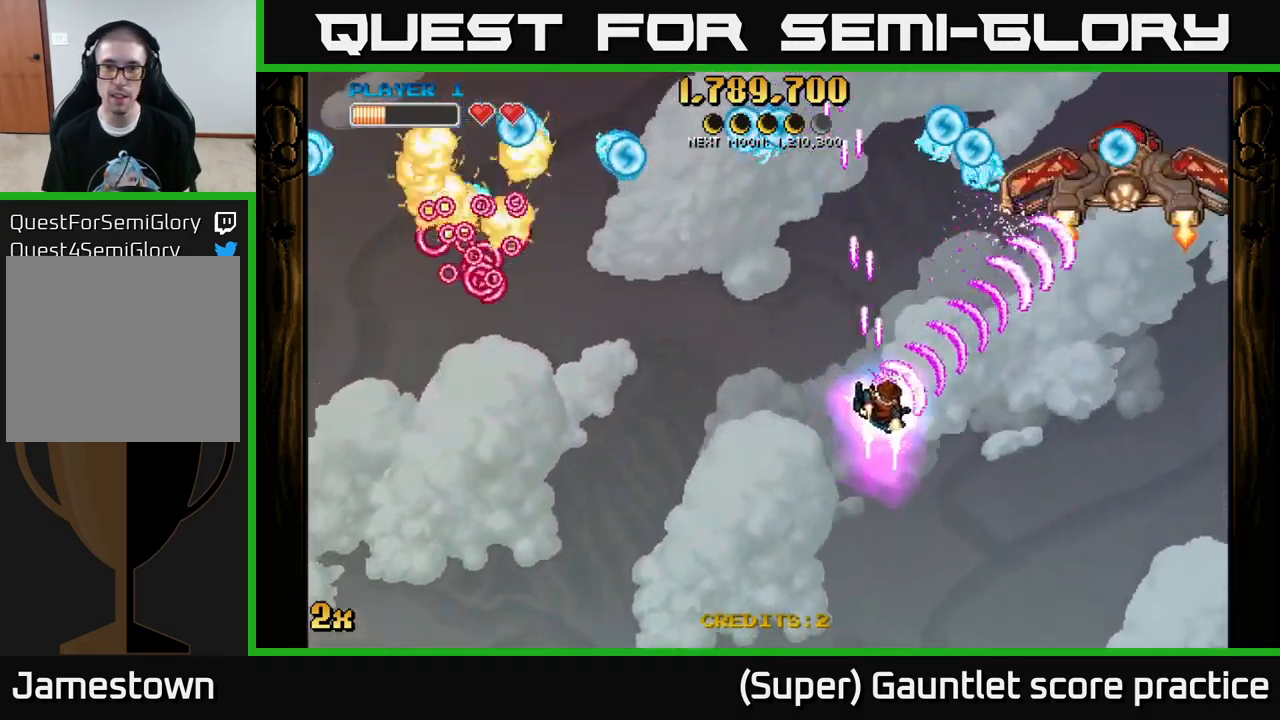
{"buttons": ["A"], "left_stick": "left", "events": [[267, "left_stick", "up"], [334, "X", "down"], [467, "X", "up"], [500, "left_stick", "left"]]}
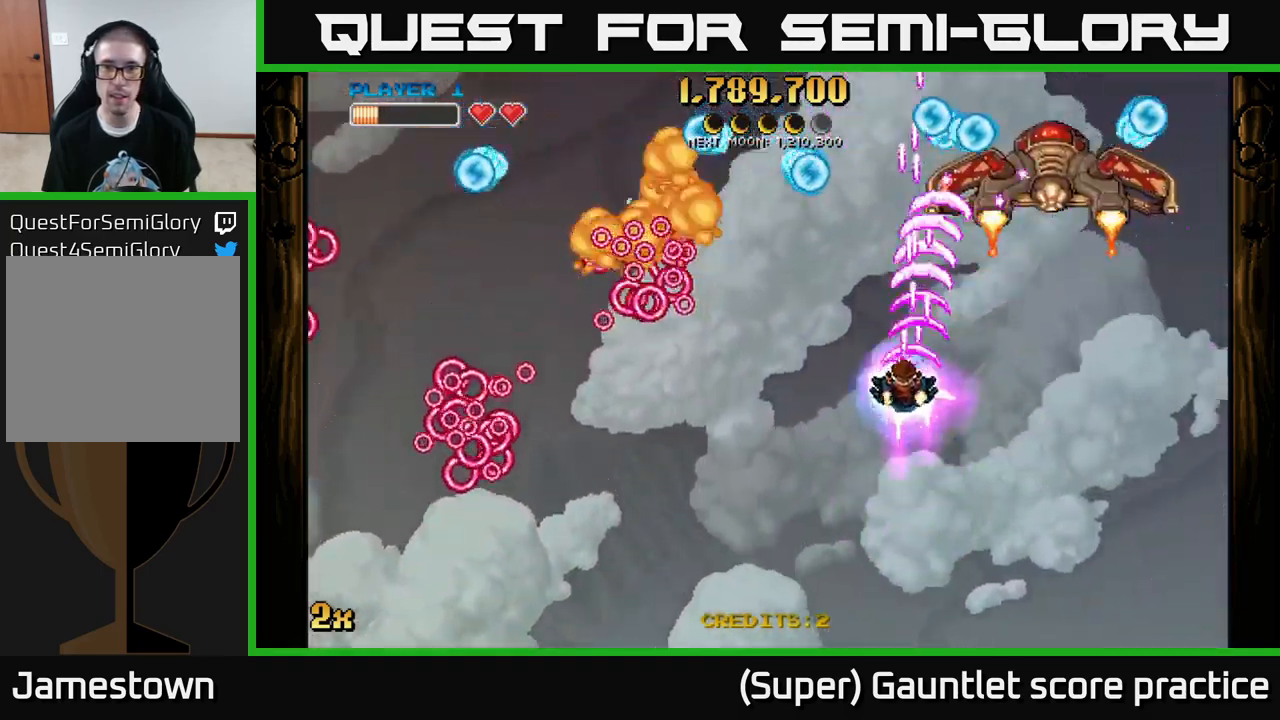
{"buttons": ["A"], "left_stick": "left", "events": [[50, "left_stick", "down-left"], [217, "left_stick", "left"]]}
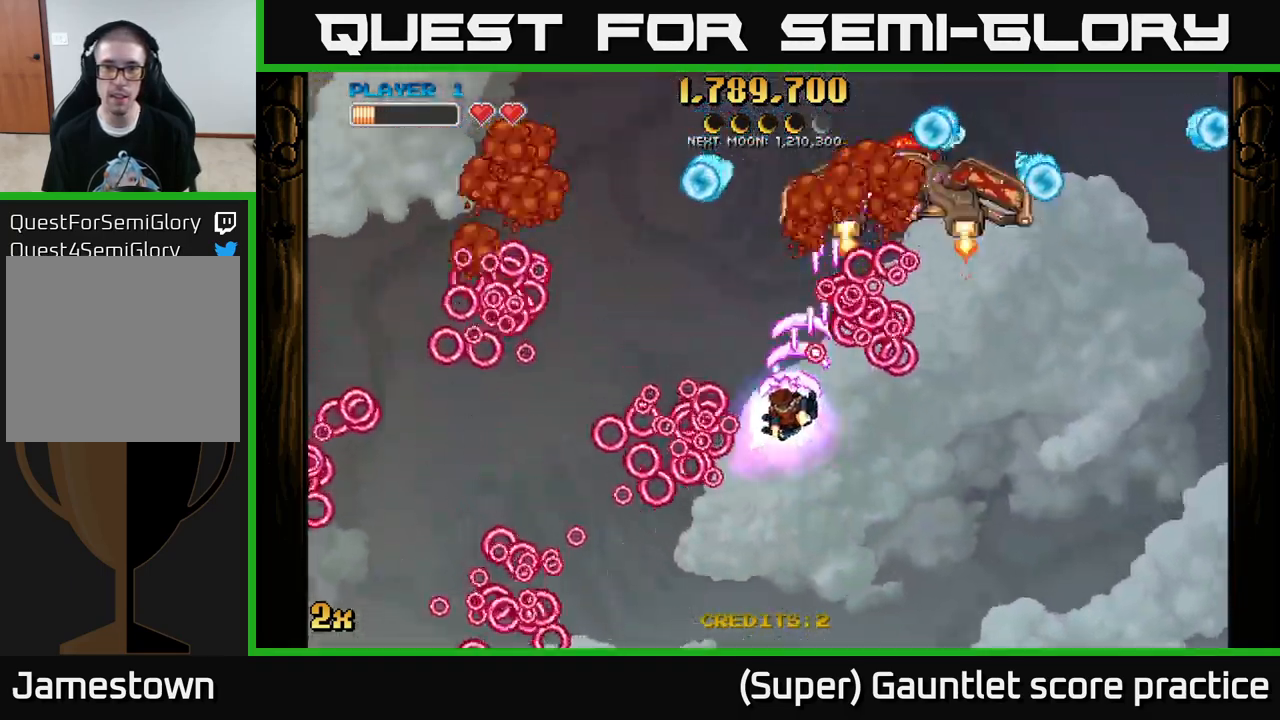
{"buttons": ["A"], "left_stick": "up-left", "events": [[17, "left_stick", "up-left"], [167, "left_stick", "up-right"], [434, "left_stick", "up-left"]]}
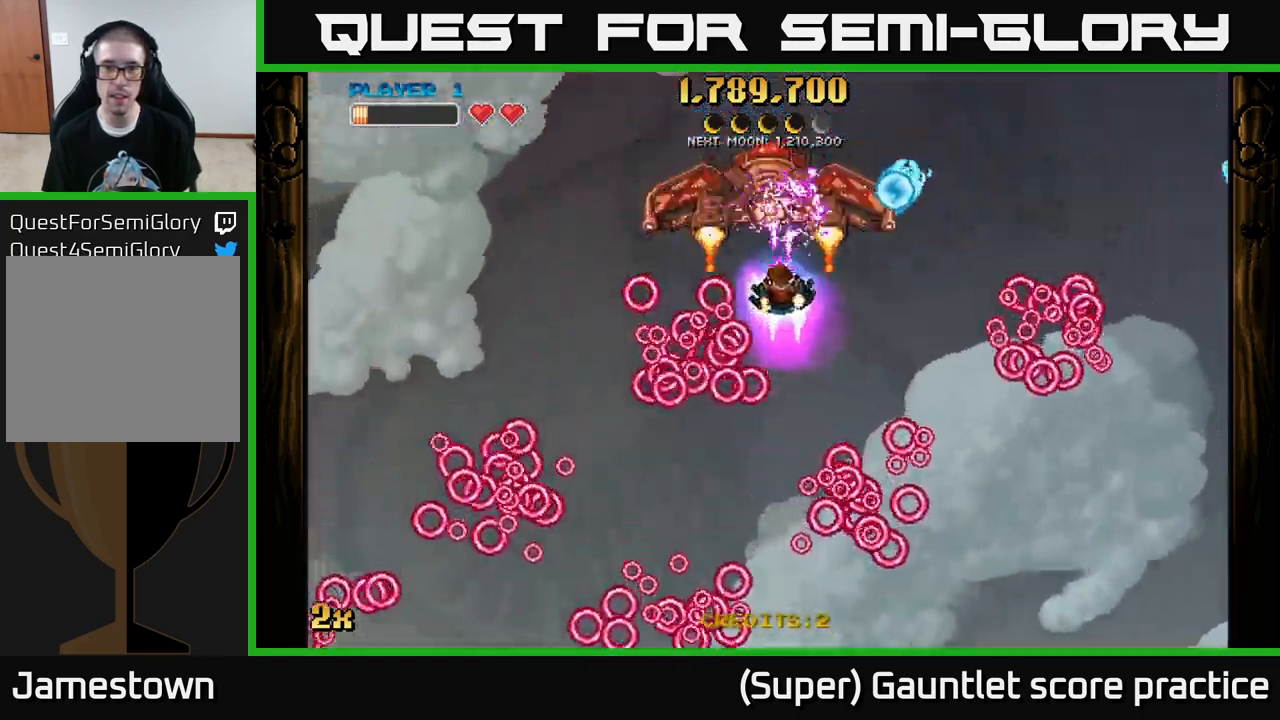
{"buttons": ["A"], "left_stick": "center", "events": [[84, "left_stick", "left"], [350, "left_stick", "center"]]}
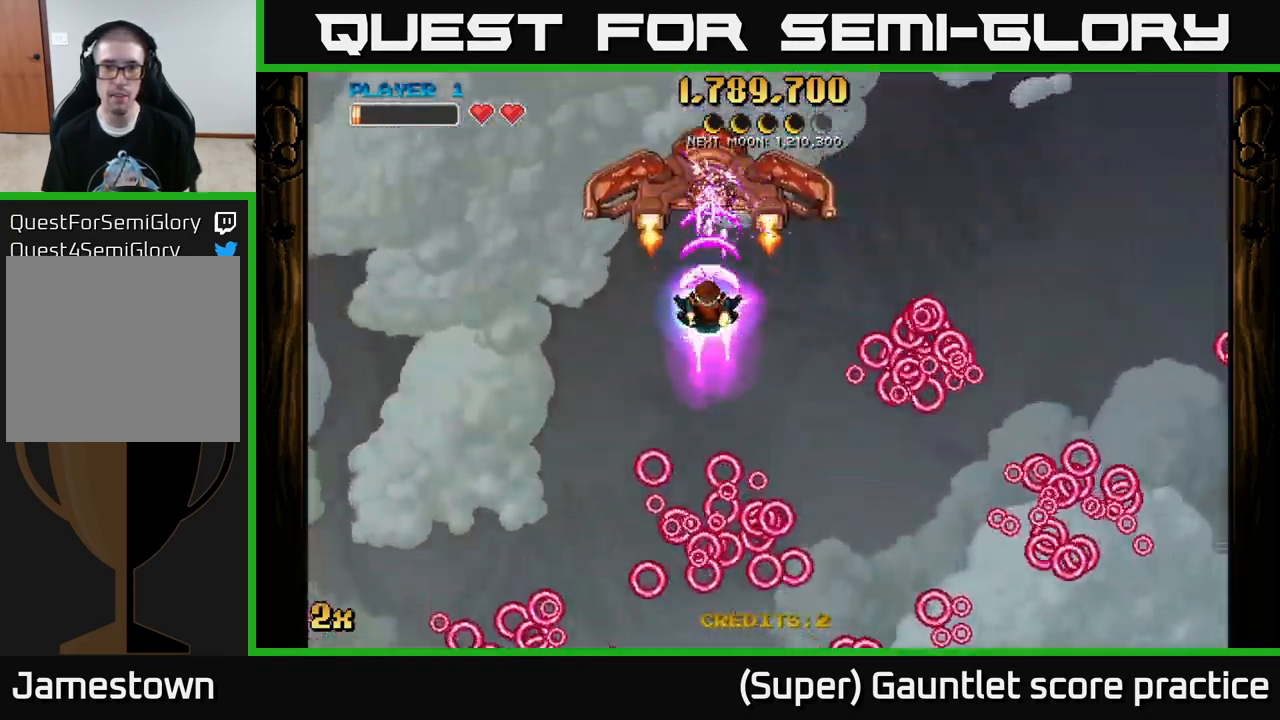
{"buttons": ["A"], "left_stick": "down-left", "events": [[367, "left_stick", "down-left"]]}
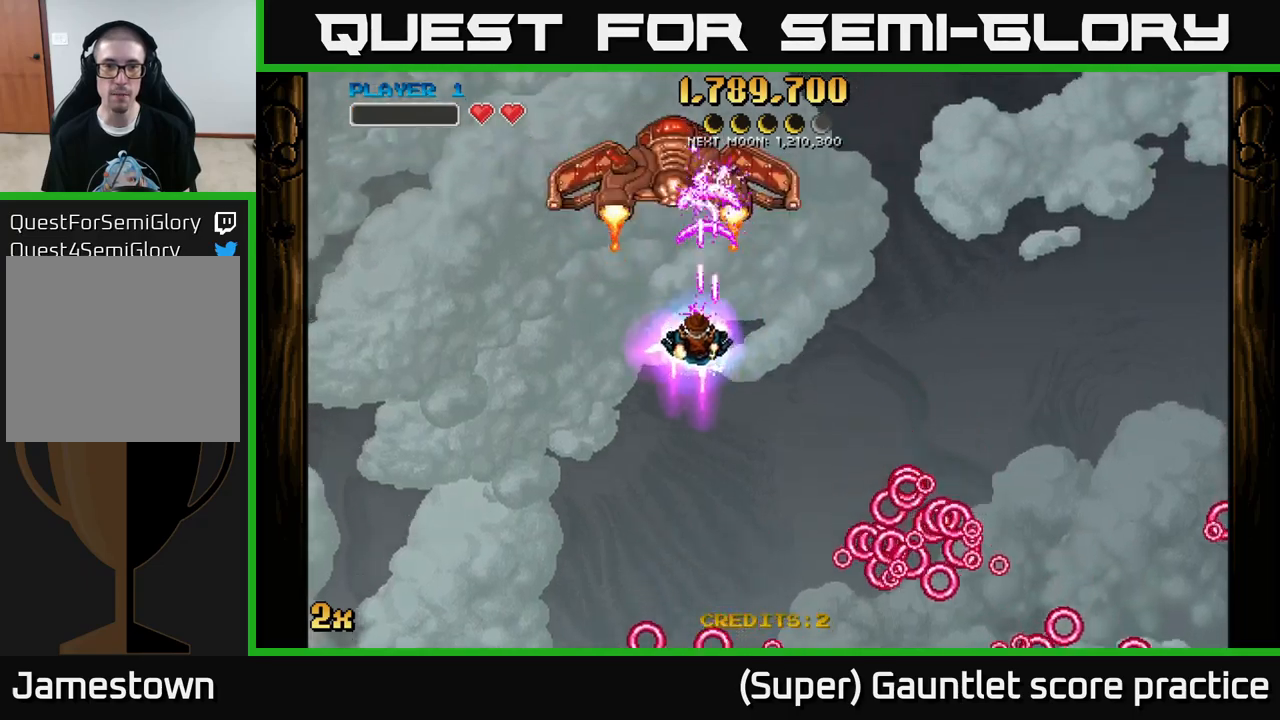
{"buttons": ["A"], "left_stick": "down-left", "events": [[133, "left_stick", "center"], [450, "left_stick", "down-left"]]}
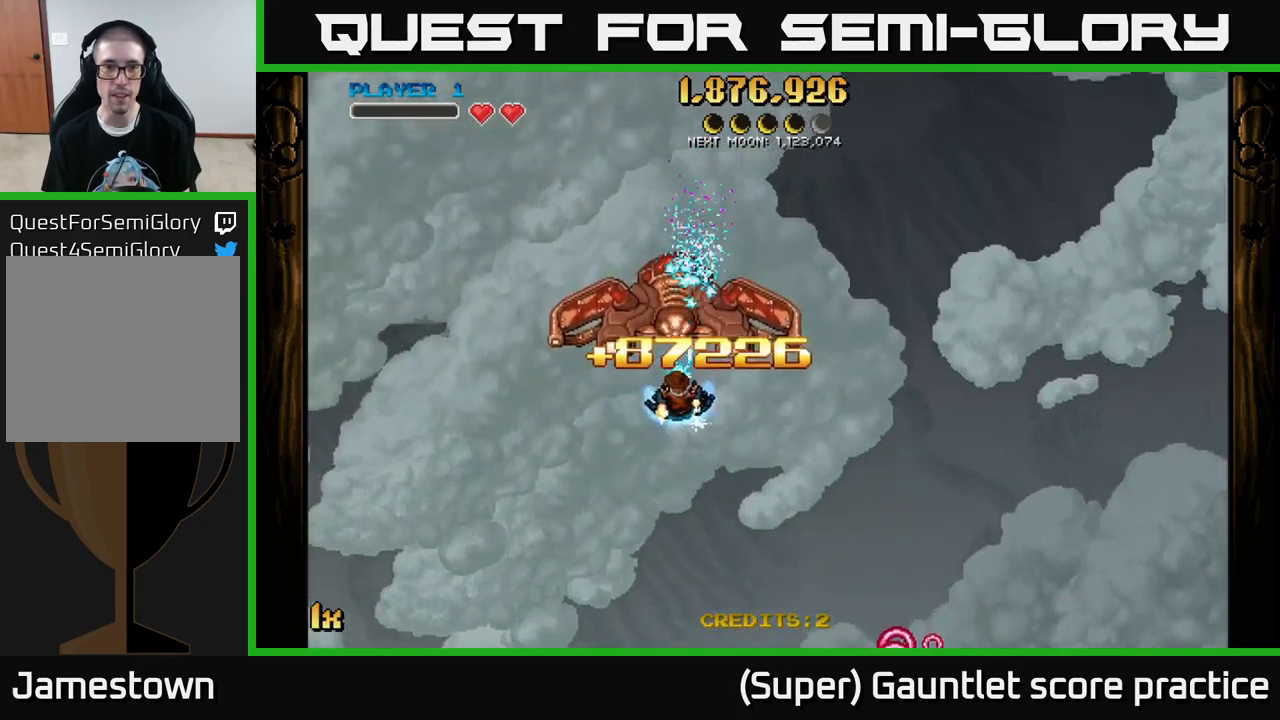
{"buttons": ["A"], "left_stick": "down", "events": [[50, "left_stick", "down"]]}
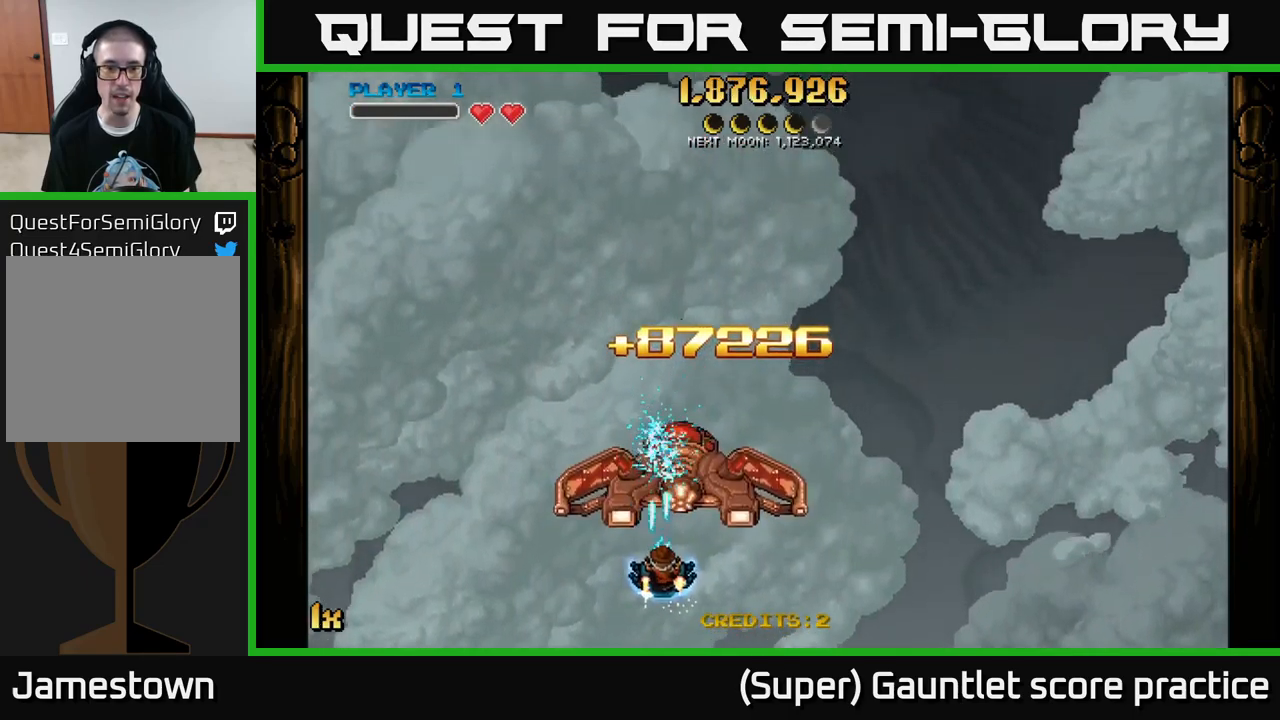
{"buttons": ["A"], "left_stick": "down", "events": [[216, "left_stick", "center"], [400, "left_stick", "down"]]}
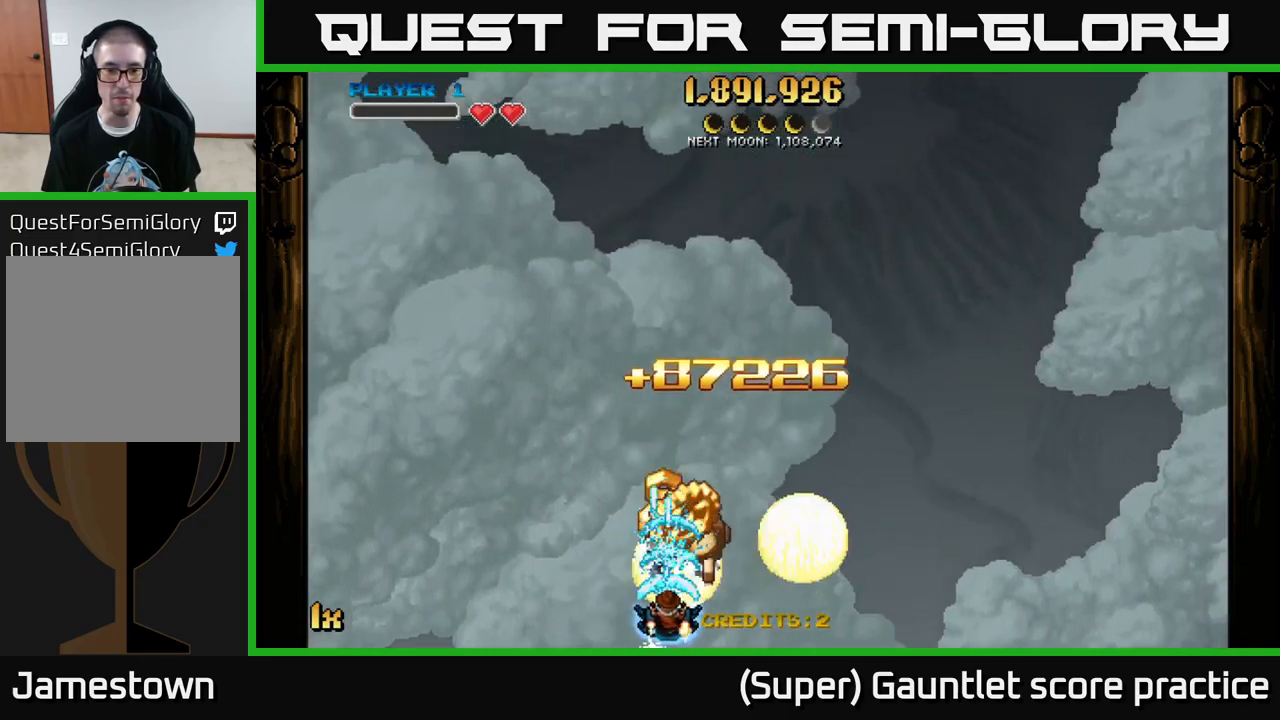
{"buttons": ["A"], "left_stick": "up", "events": [[116, "left_stick", "center"], [366, "left_stick", "up-right"], [466, "left_stick", "up"]]}
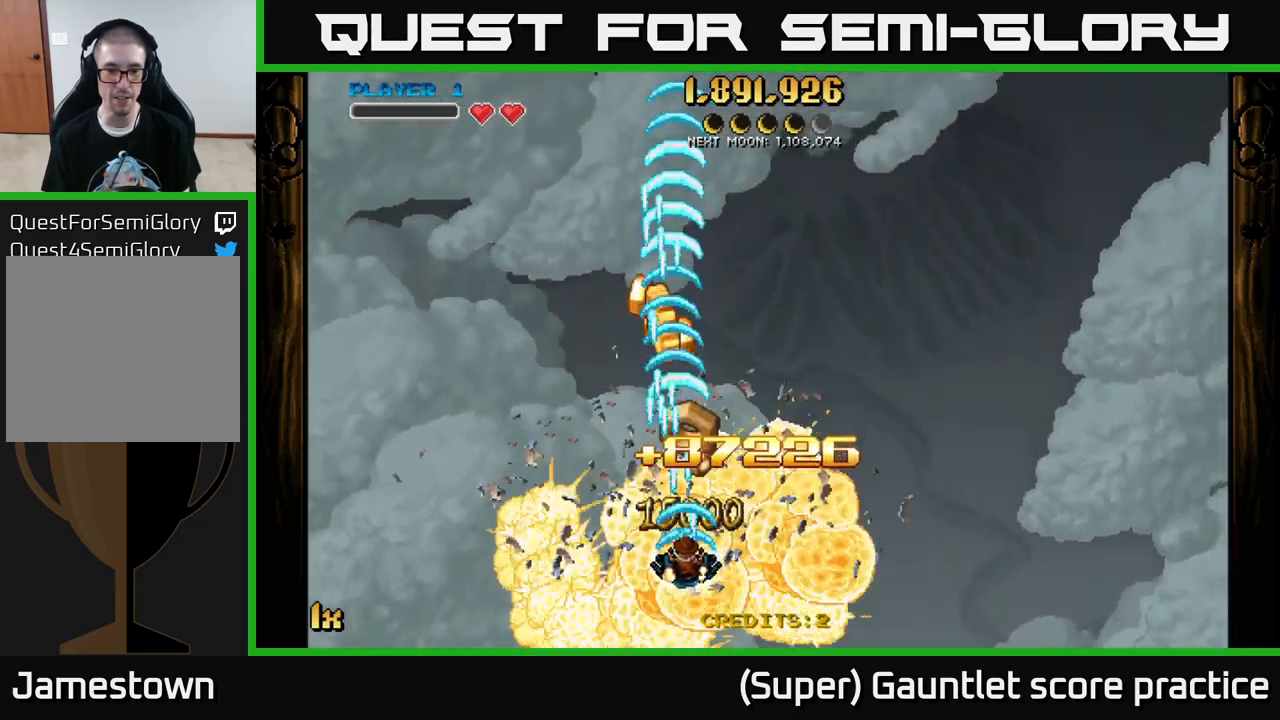
{"buttons": ["A"], "left_stick": "up-left", "events": [[416, "left_stick", "up-left"]]}
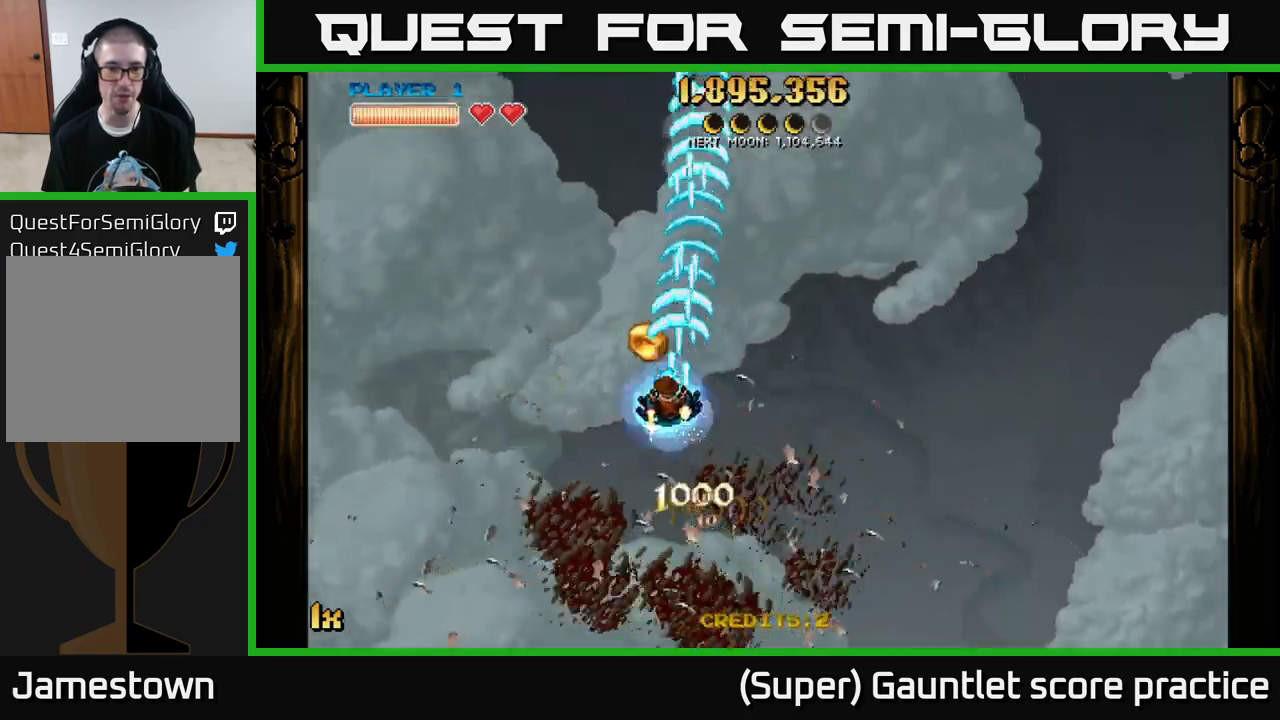
{"buttons": ["A"], "left_stick": "up-left", "events": [[200, "L1", "down"], [350, "L1", "up"]]}
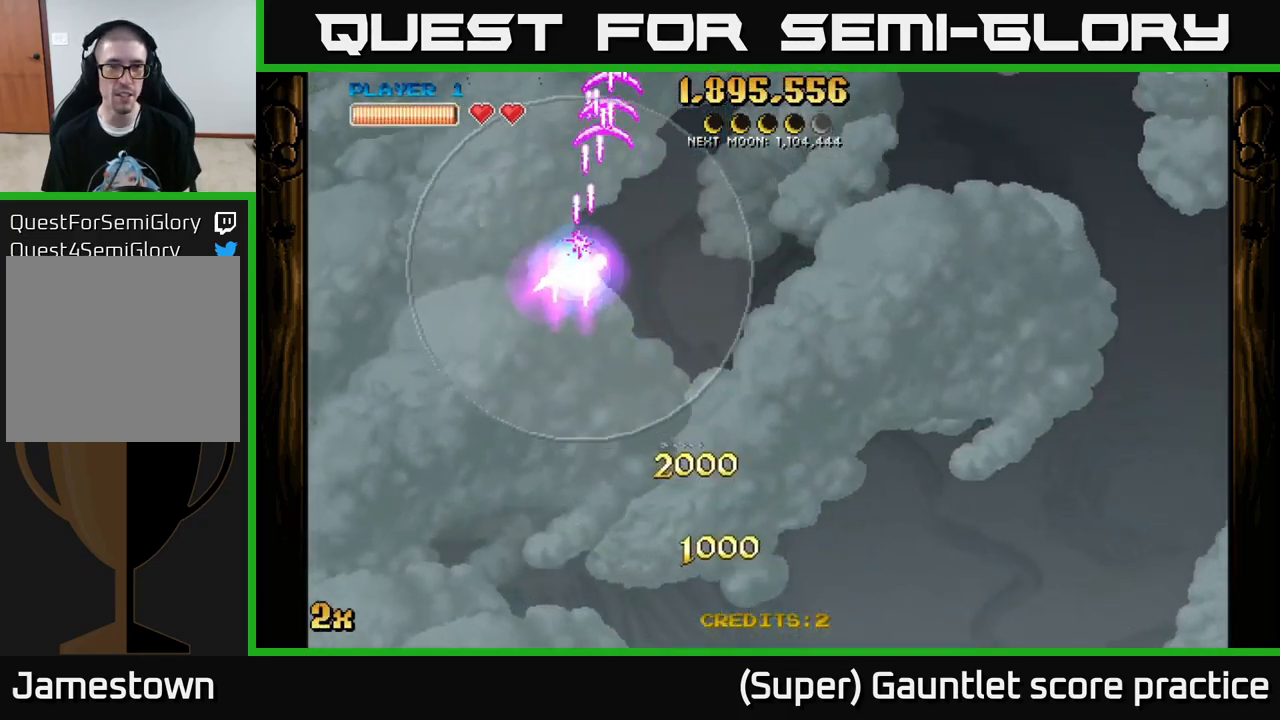
{"buttons": ["A"], "left_stick": "up-left", "events": []}
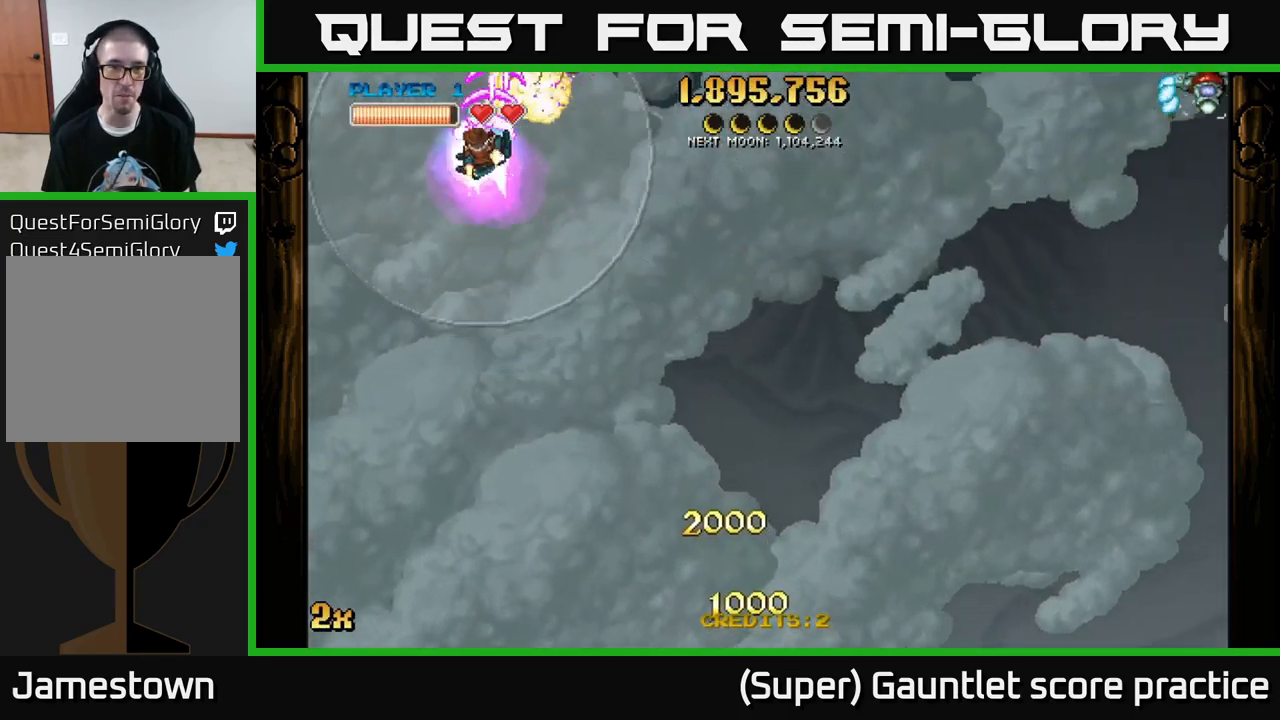
{"buttons": ["A"], "left_stick": "right", "events": [[50, "left_stick", "up-right"], [100, "X", "down"], [100, "left_stick", "right"], [283, "X", "up"]]}
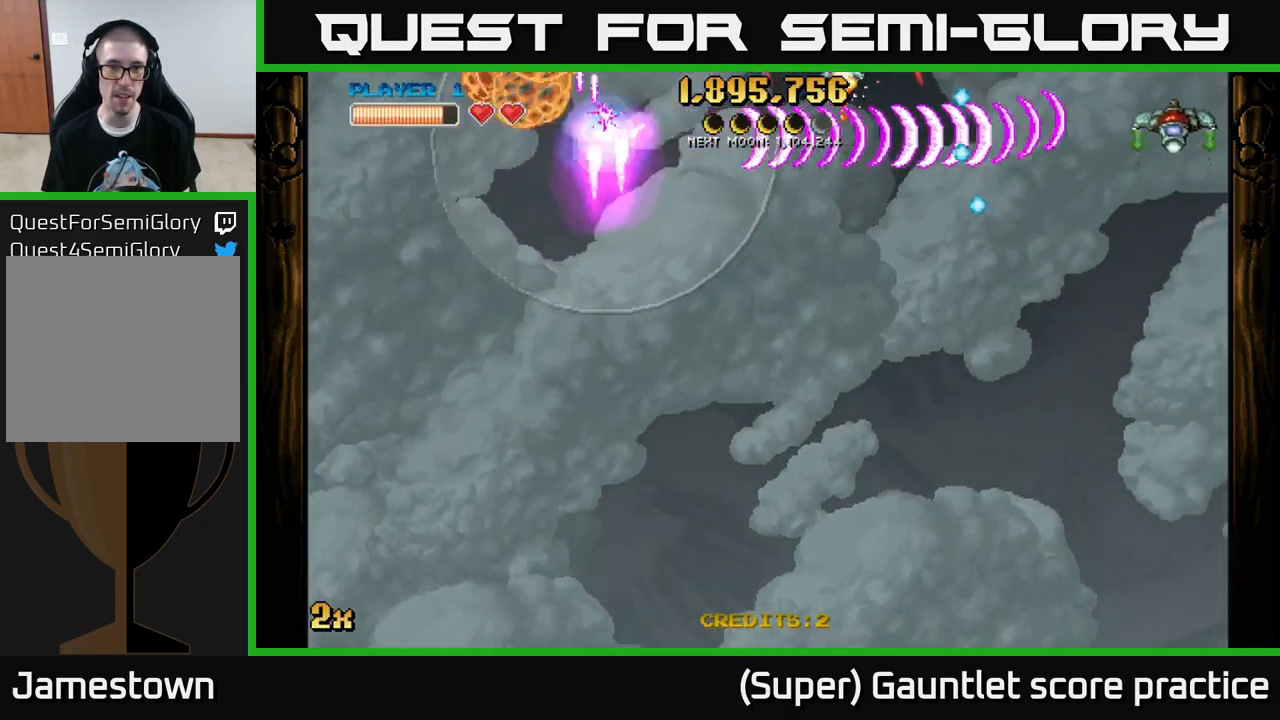
{"buttons": ["A"], "left_stick": "up-left", "events": [[83, "left_stick", "up-left"], [133, "left_stick", "left"], [366, "left_stick", "up-left"]]}
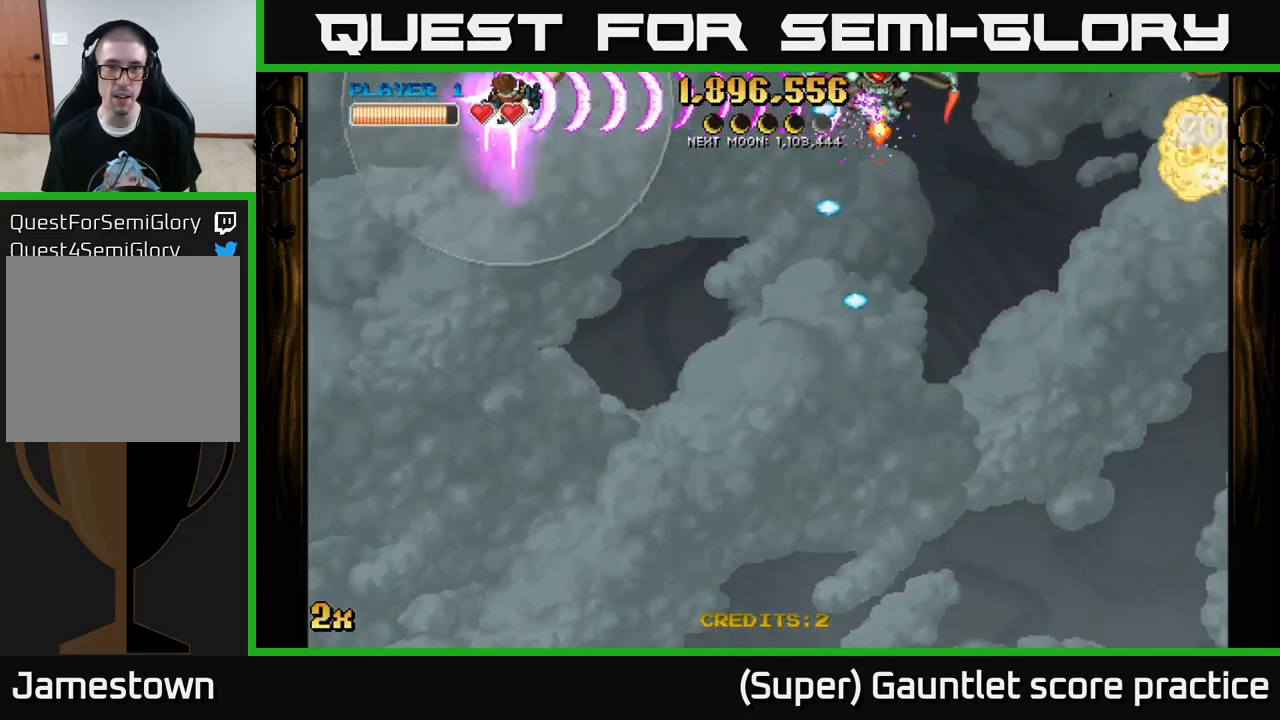
{"buttons": ["A"], "left_stick": "down-right", "events": [[50, "left_stick", "center"], [116, "left_stick", "right"], [267, "left_stick", "down-right"]]}
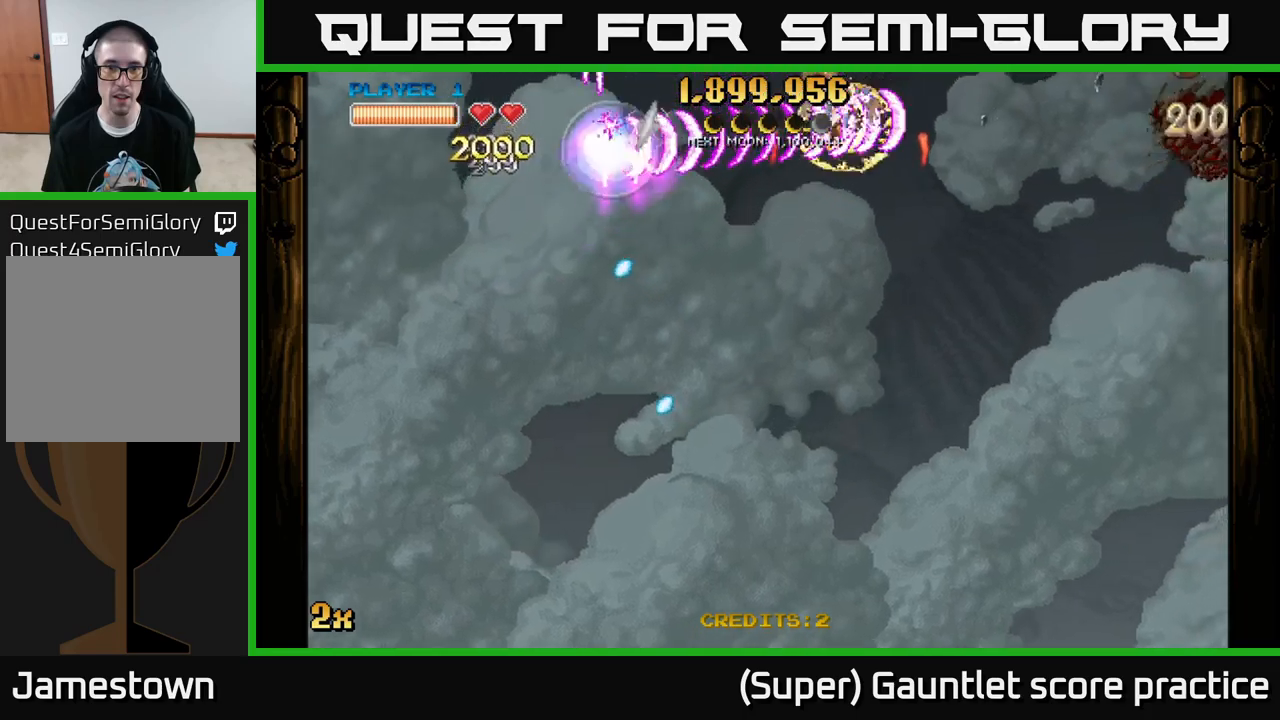
{"buttons": ["A"], "left_stick": "right", "events": [[417, "left_stick", "right"]]}
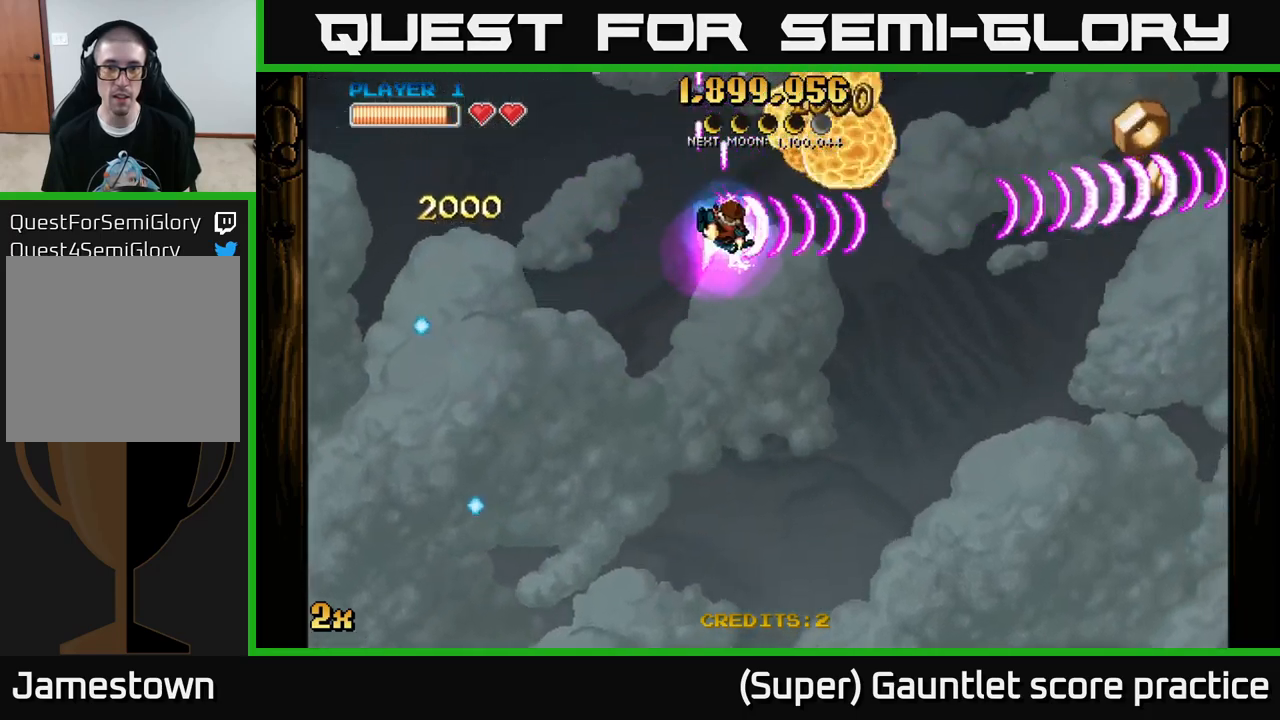
{"buttons": ["A"], "left_stick": "down-right", "events": [[233, "X", "down"], [267, "left_stick", "up"], [350, "left_stick", "up-left"], [400, "X", "up"], [467, "left_stick", "down-right"]]}
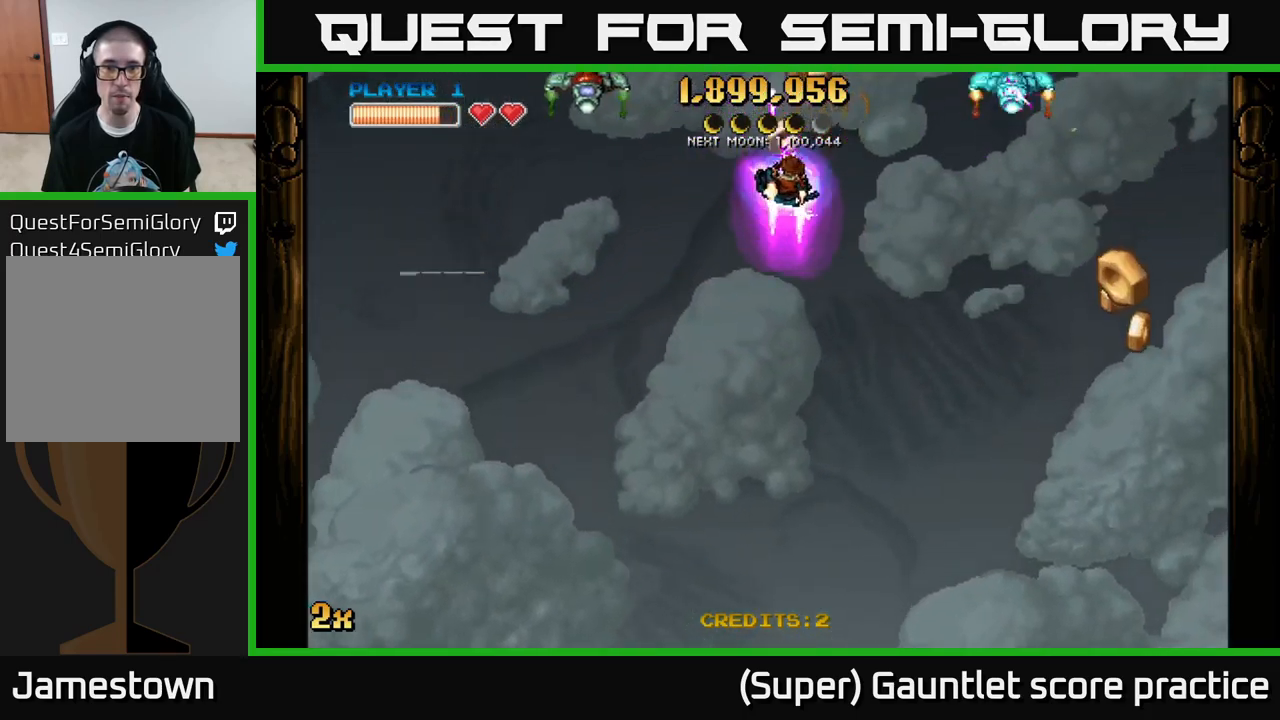
{"buttons": ["A"], "left_stick": "down", "events": [[350, "left_stick", "left"], [467, "left_stick", "down"]]}
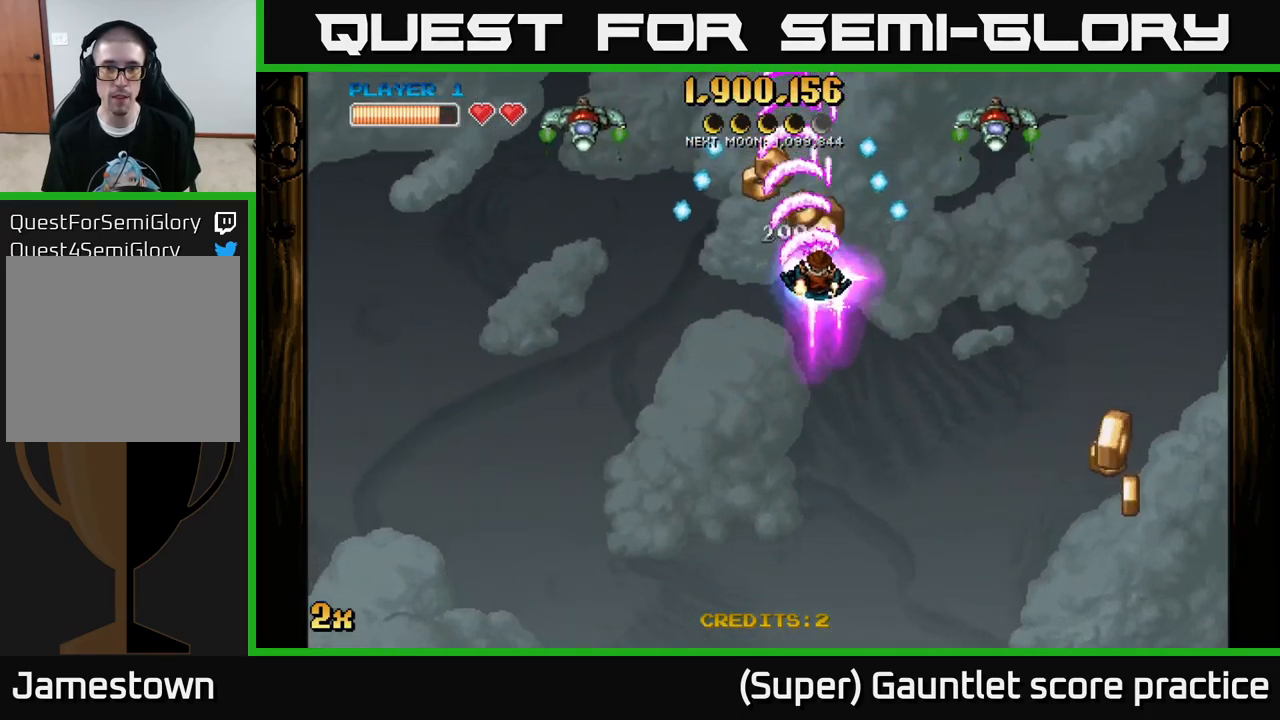
{"buttons": ["A"], "left_stick": "down", "events": []}
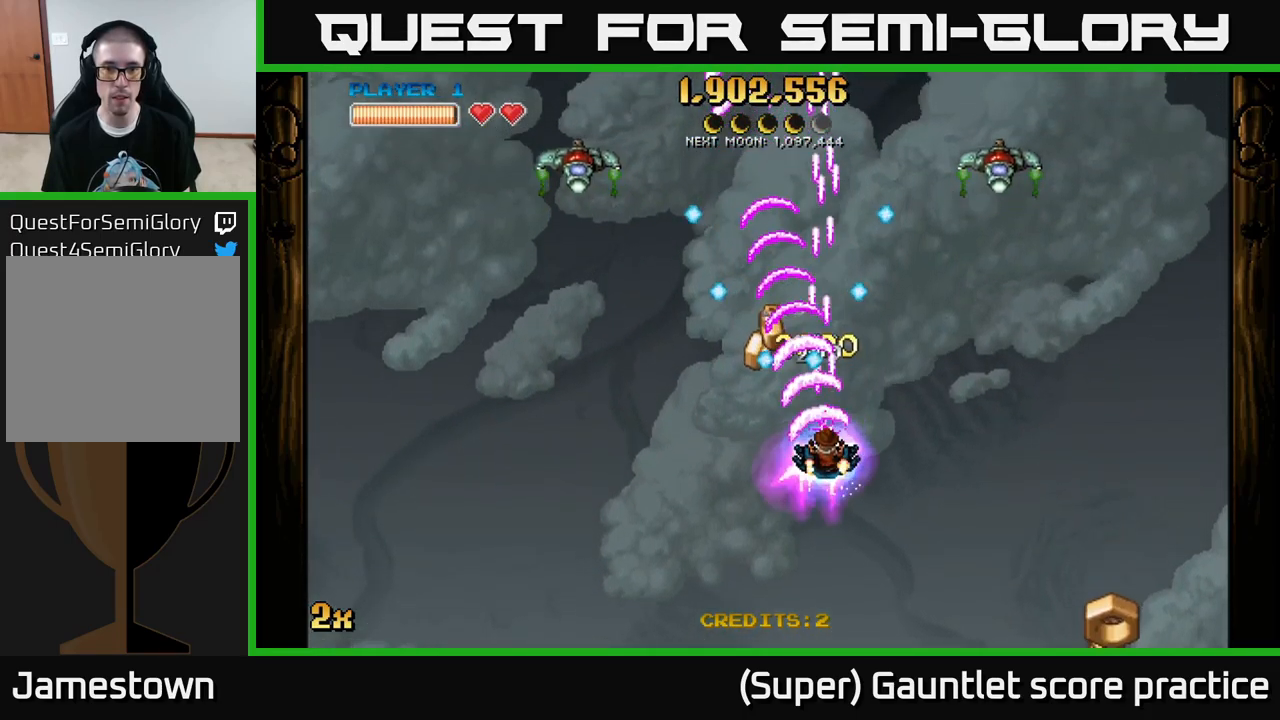
{"buttons": ["A"], "left_stick": "down-right", "events": [[67, "X", "down"], [67, "left_stick", "up-left"], [167, "X", "up"], [333, "left_stick", "down-right"]]}
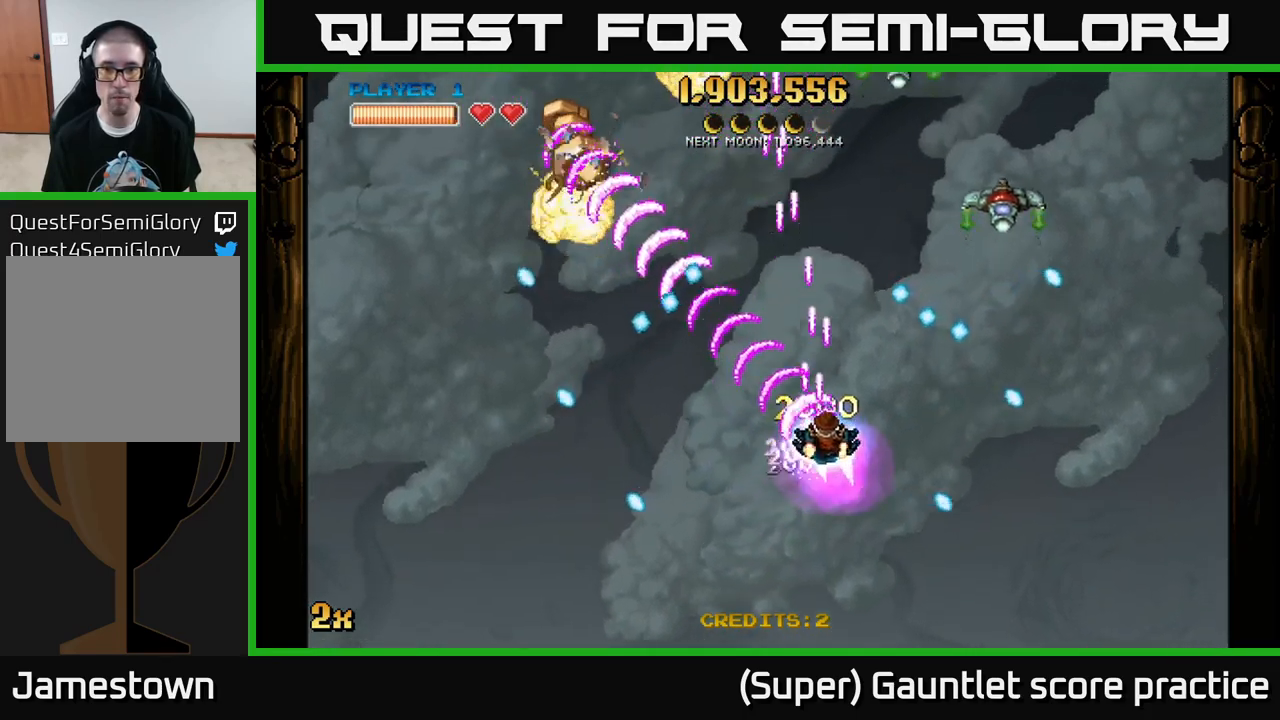
{"buttons": ["A"], "left_stick": "right", "events": [[300, "left_stick", "right"]]}
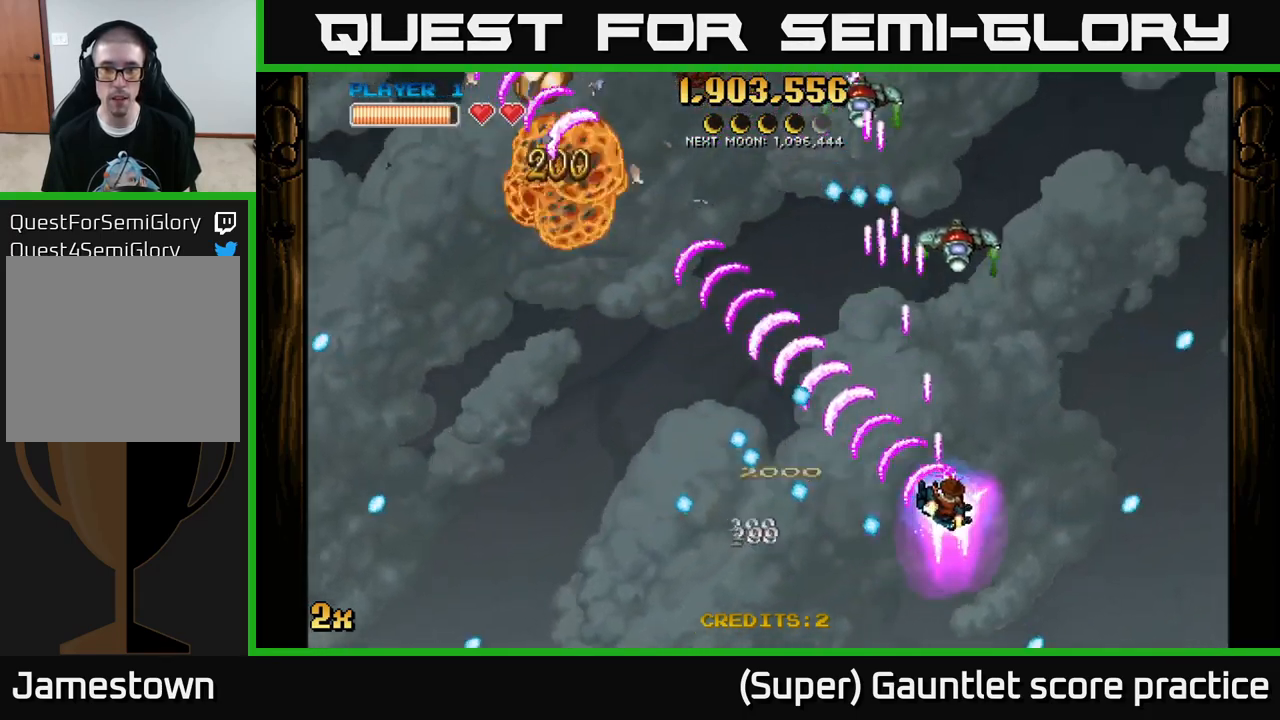
{"buttons": ["A"], "left_stick": "down", "events": [[83, "left_stick", "up"], [117, "X", "down"], [200, "X", "up"], [267, "left_stick", "down"]]}
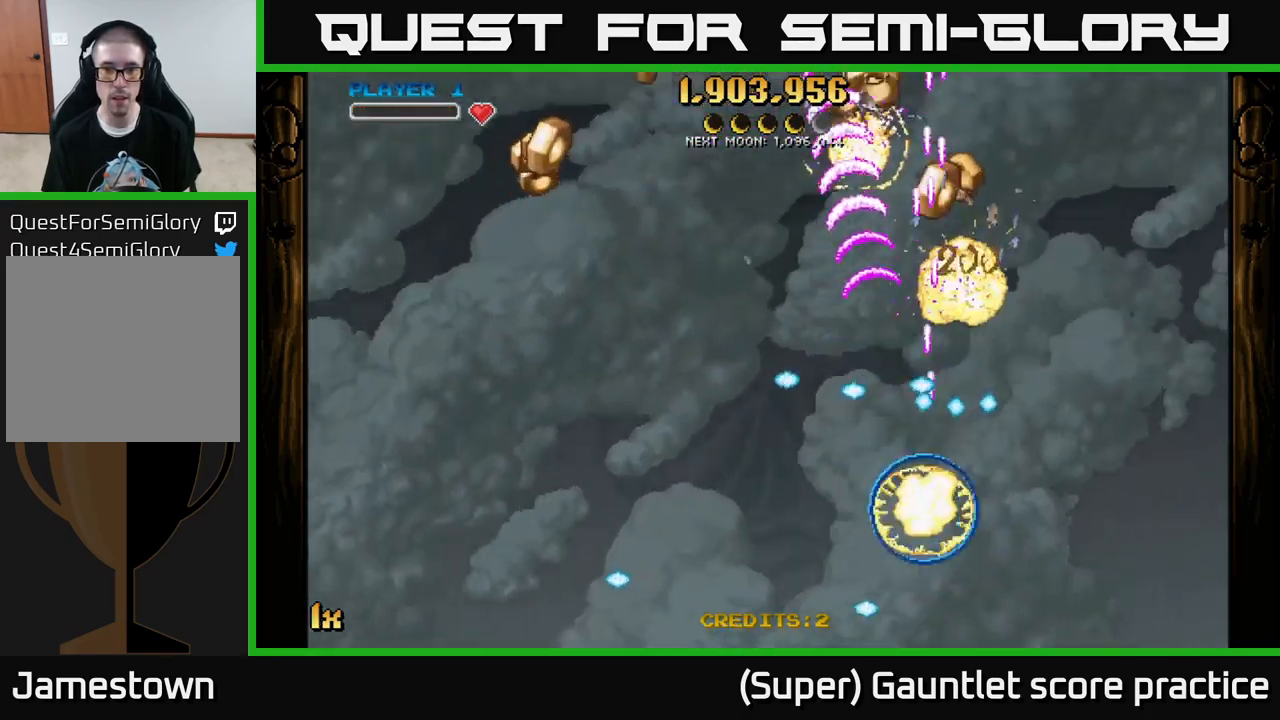
{"buttons": ["A"], "left_stick": "left", "events": [[50, "left_stick", "right"], [317, "A", "up"], [333, "left_stick", "center"], [467, "left_stick", "left"], [483, "A", "down"]]}
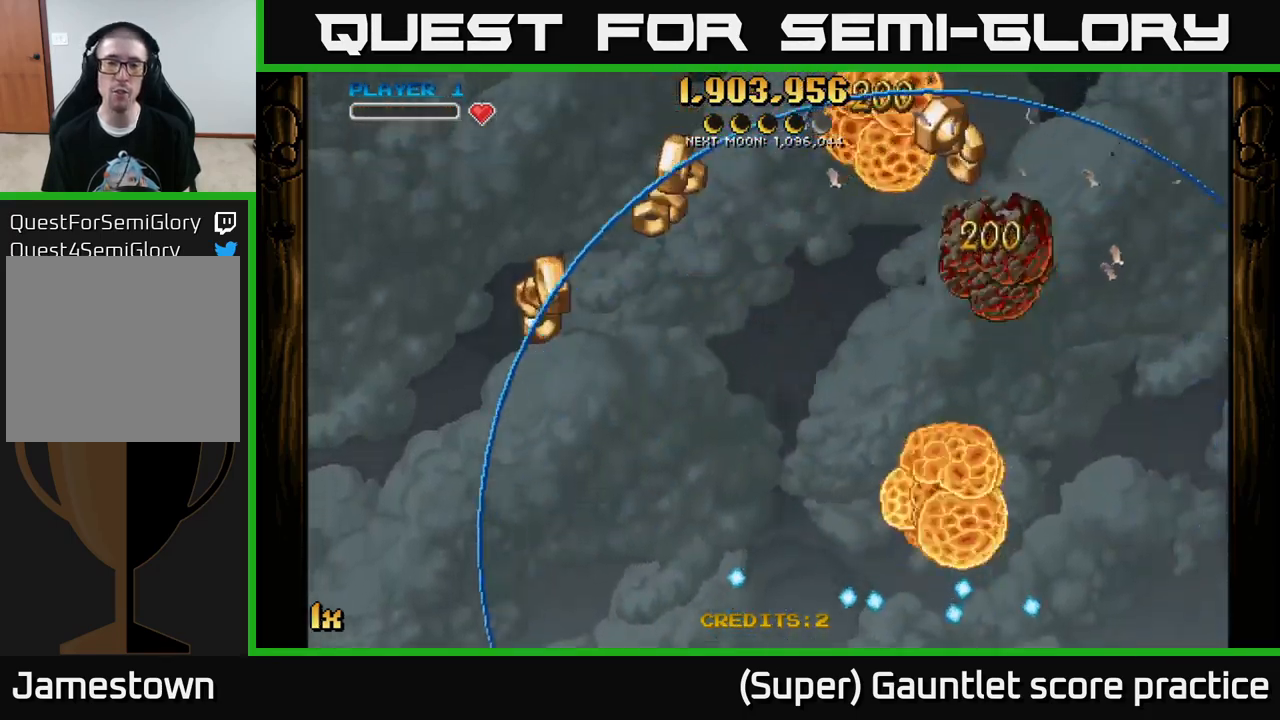
{"buttons": ["A"], "left_stick": "down-left", "events": [[67, "left_stick", "down-left"]]}
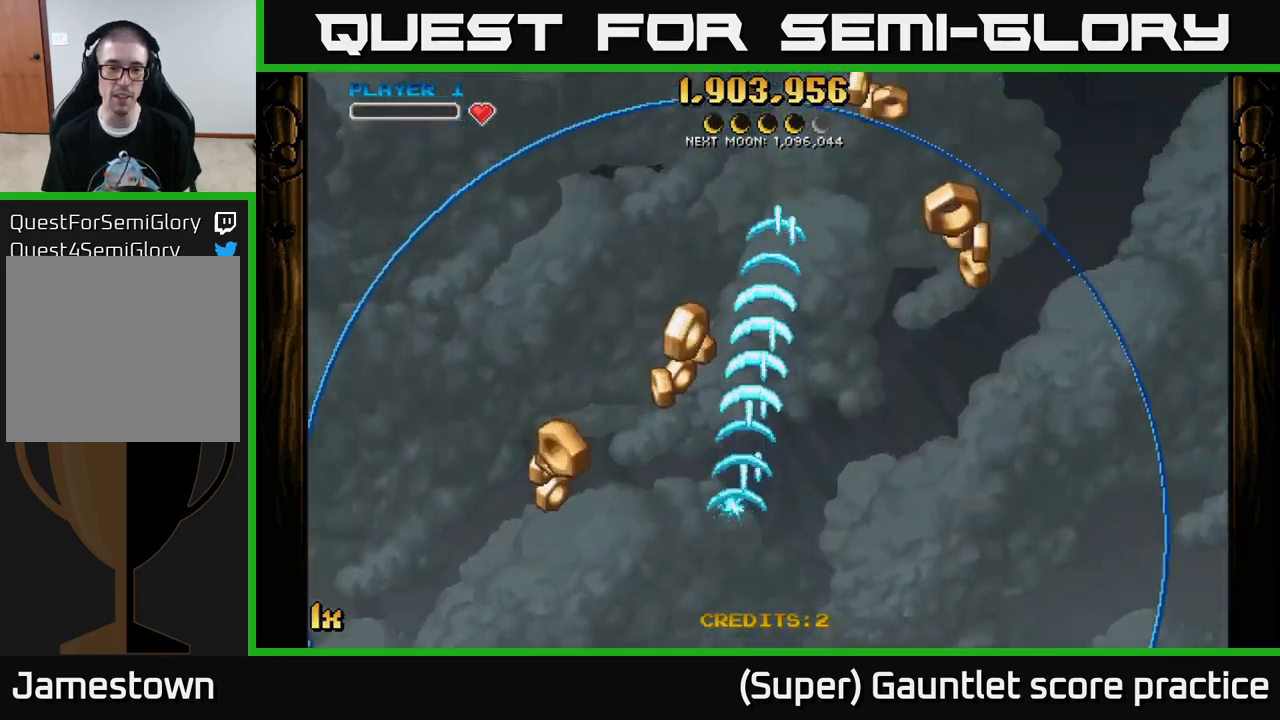
{"buttons": ["A"], "left_stick": "right", "events": [[383, "left_stick", "right"]]}
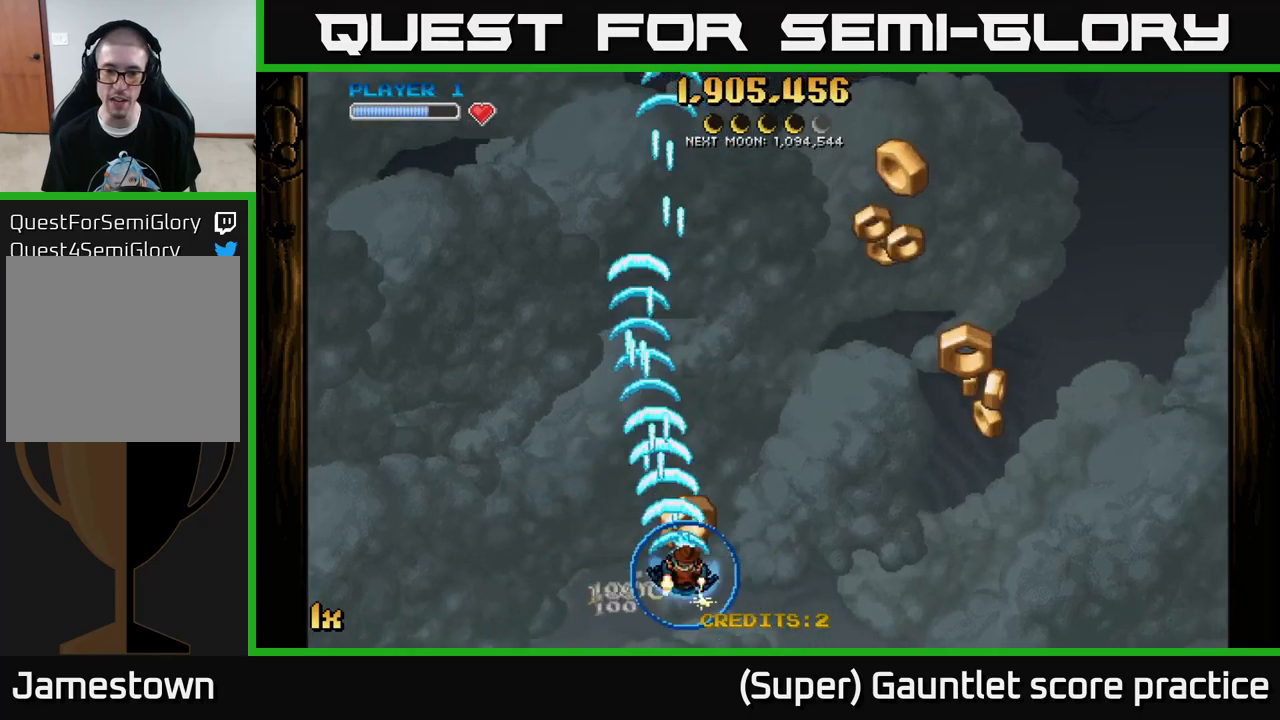
{"buttons": ["A"], "left_stick": "right", "events": [[267, "L1", "down"], [434, "L1", "up"]]}